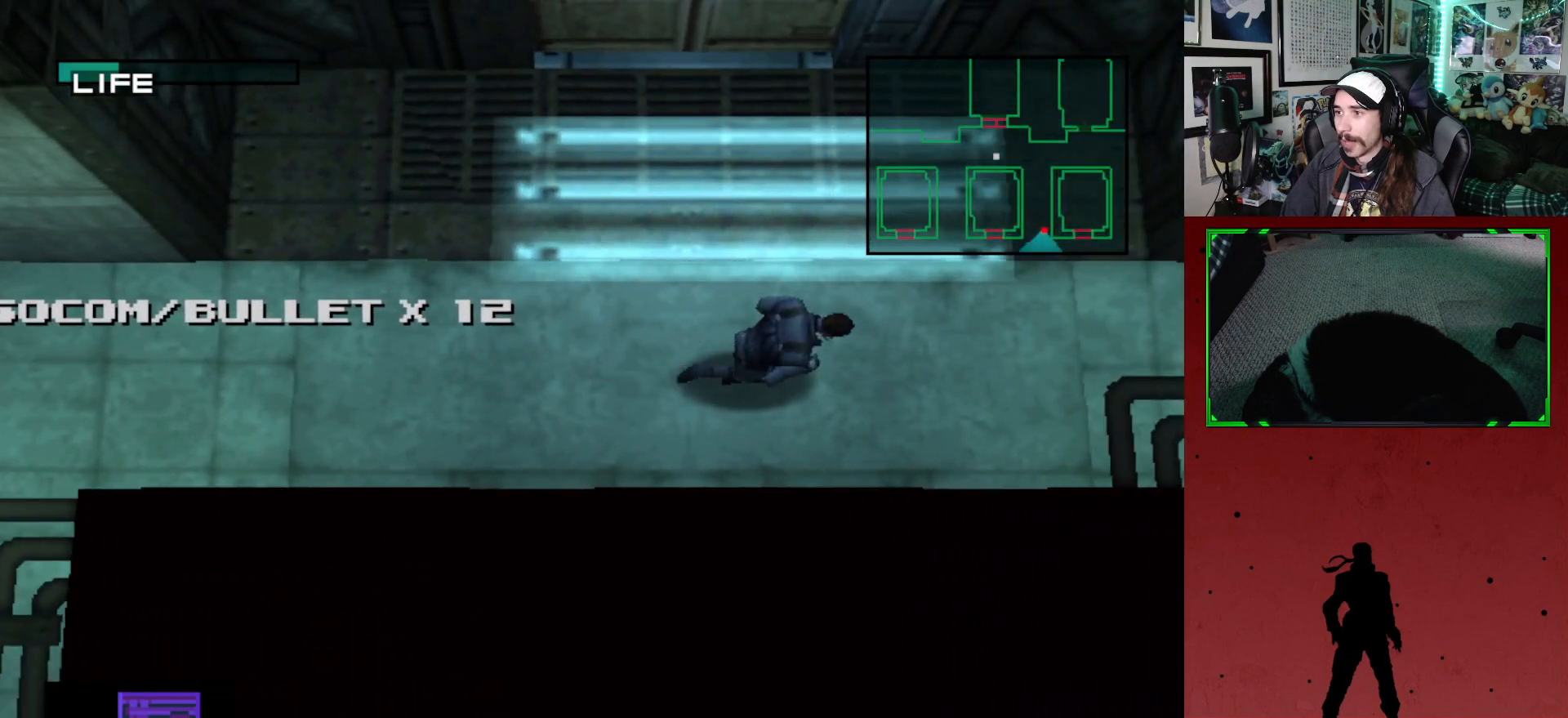
Gameplay with a controller (Xbox layout); each line is a JSON object with the inputs held at the frame after it. "events" lists button and stick changes between this image and that frame as [ms after this image, input, new state], when the widget could be followed in between.
{"buttons": ["DPAD_RIGHT"], "left_stick": "center", "right_stick": "center", "events": [[217, "DPAD_DOWN", "down"], [500, "DPAD_DOWN", "up"]]}
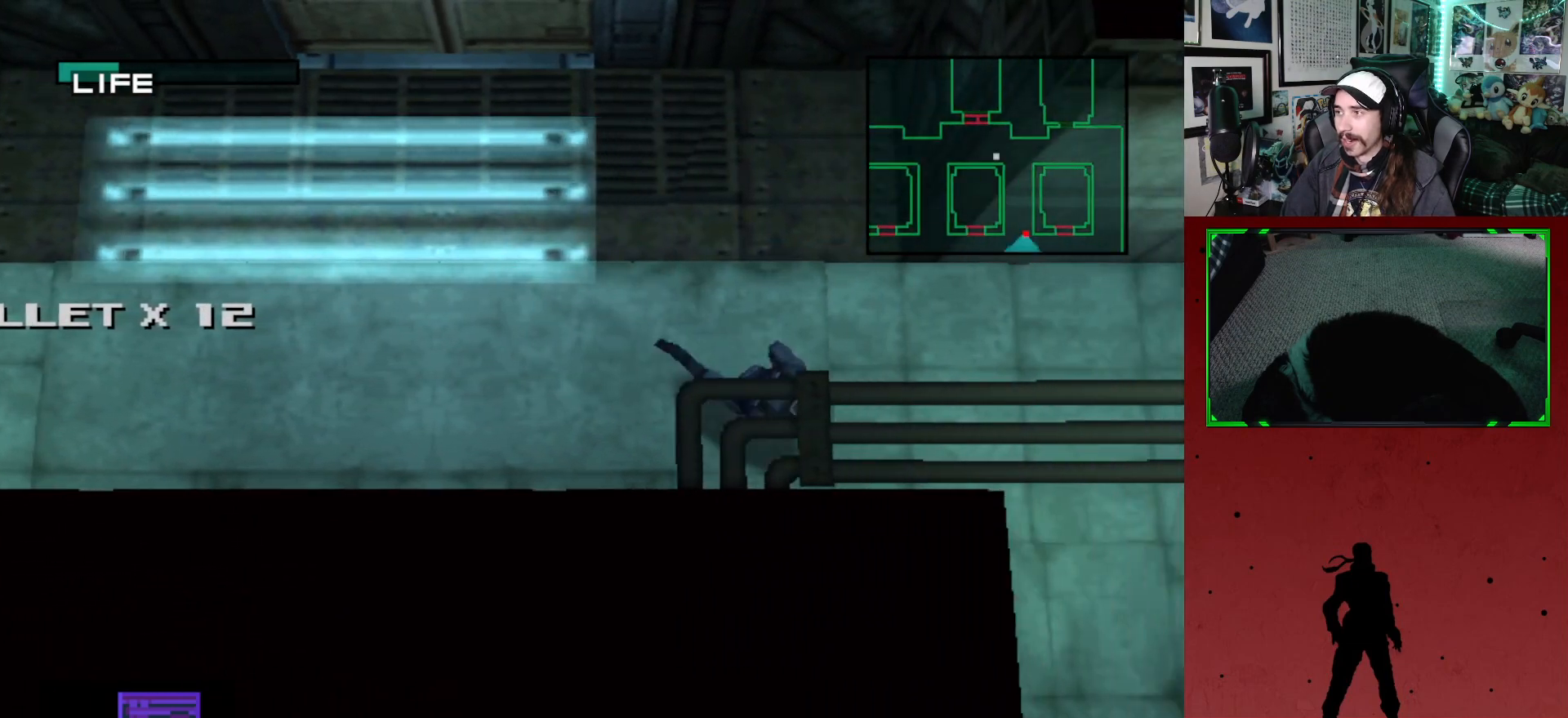
{"buttons": ["DPAD_DOWN", "DPAD_RIGHT"], "left_stick": "center", "right_stick": "center", "events": [[200, "DPAD_DOWN", "down"]]}
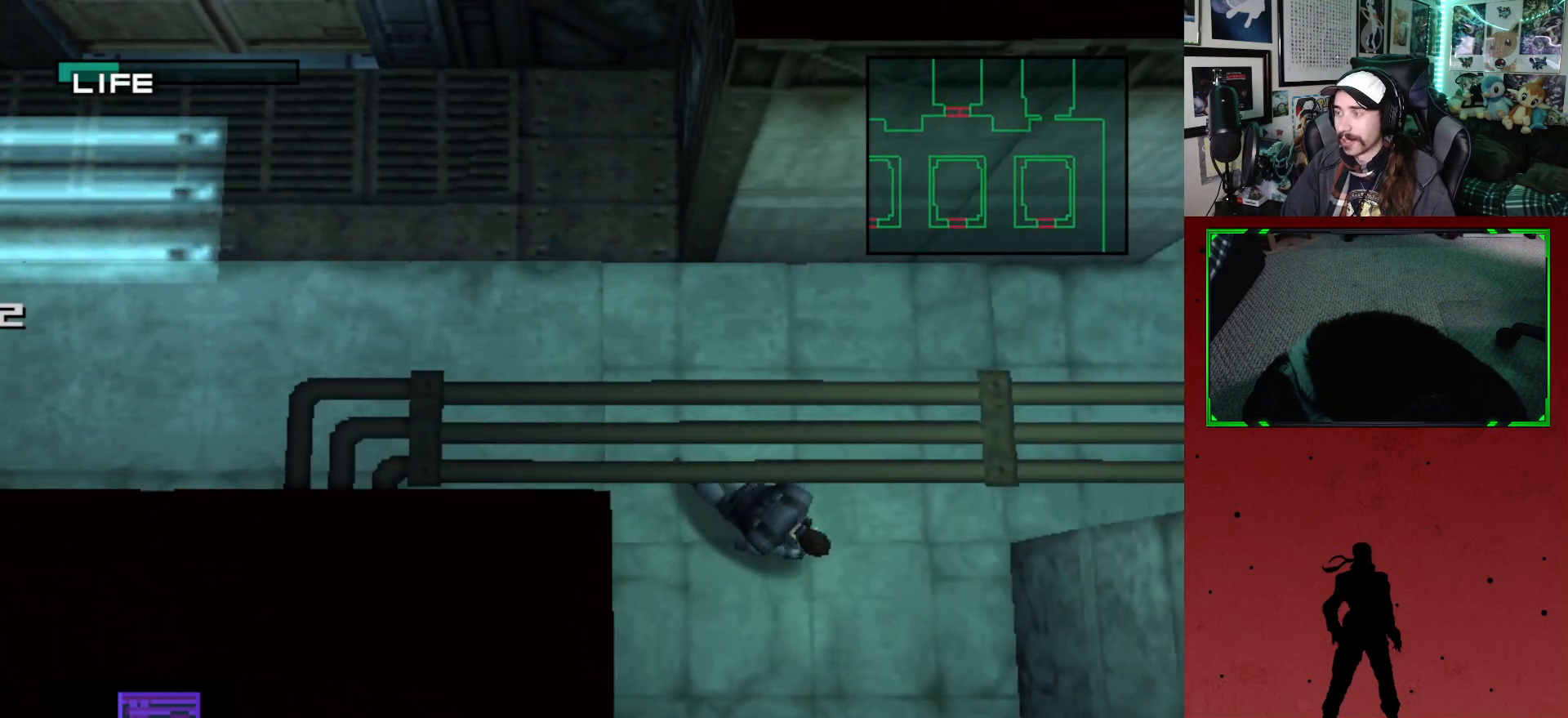
{"buttons": ["DPAD_DOWN"], "left_stick": "center", "right_stick": "center", "events": [[17, "DPAD_RIGHT", "up"]]}
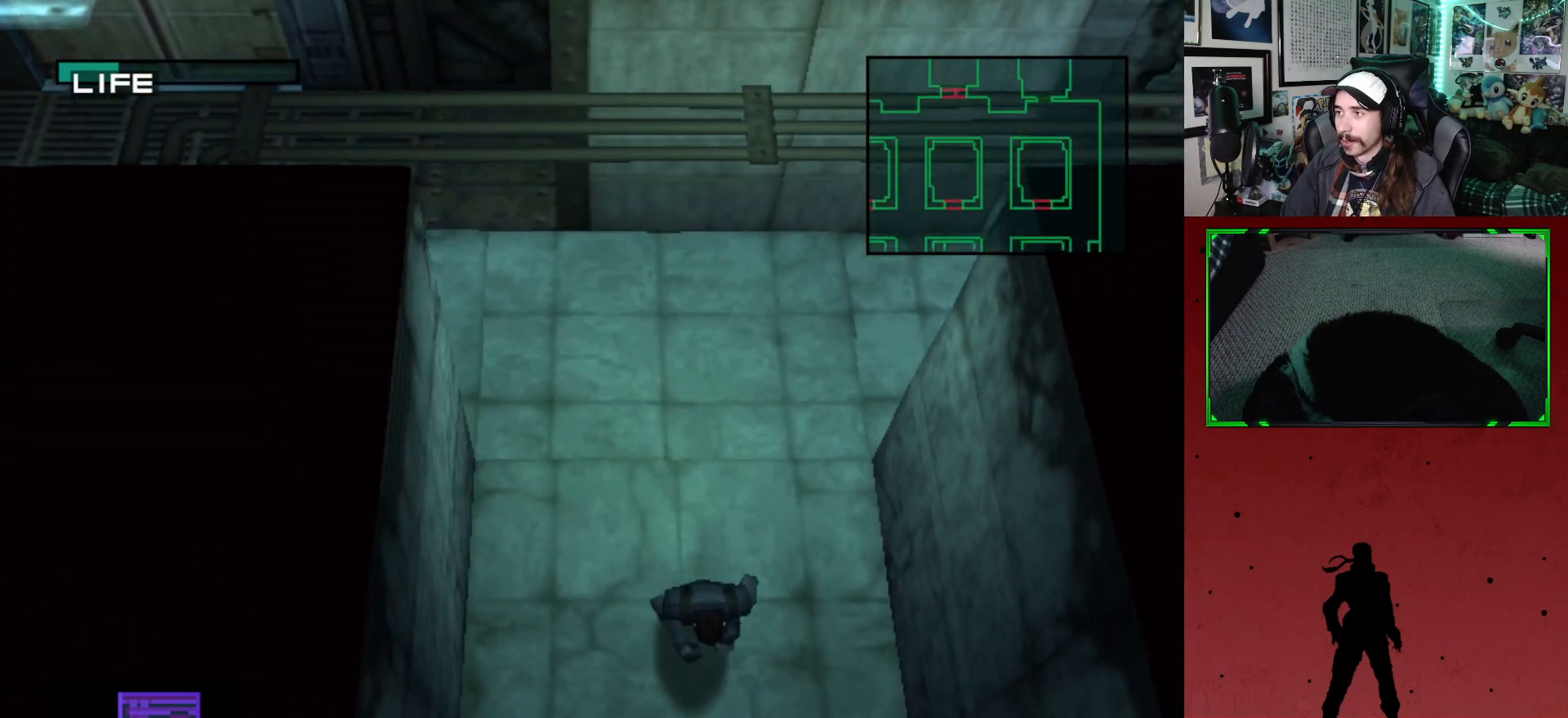
{"buttons": ["DPAD_DOWN"], "left_stick": "center", "right_stick": "center", "events": [[183, "DPAD_RIGHT", "down"], [267, "DPAD_RIGHT", "up"]]}
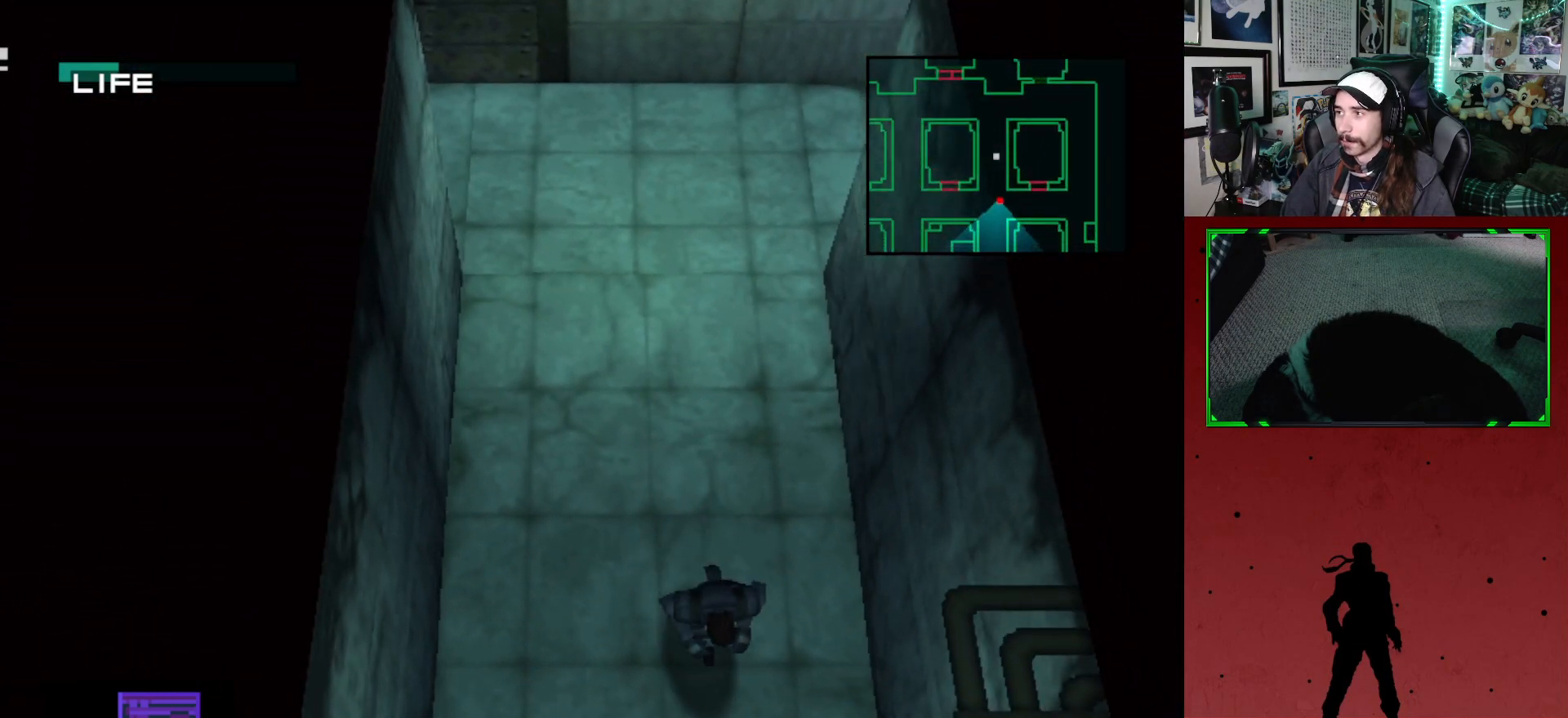
{"buttons": [], "left_stick": "center", "right_stick": "center", "events": [[500, "DPAD_DOWN", "up"]]}
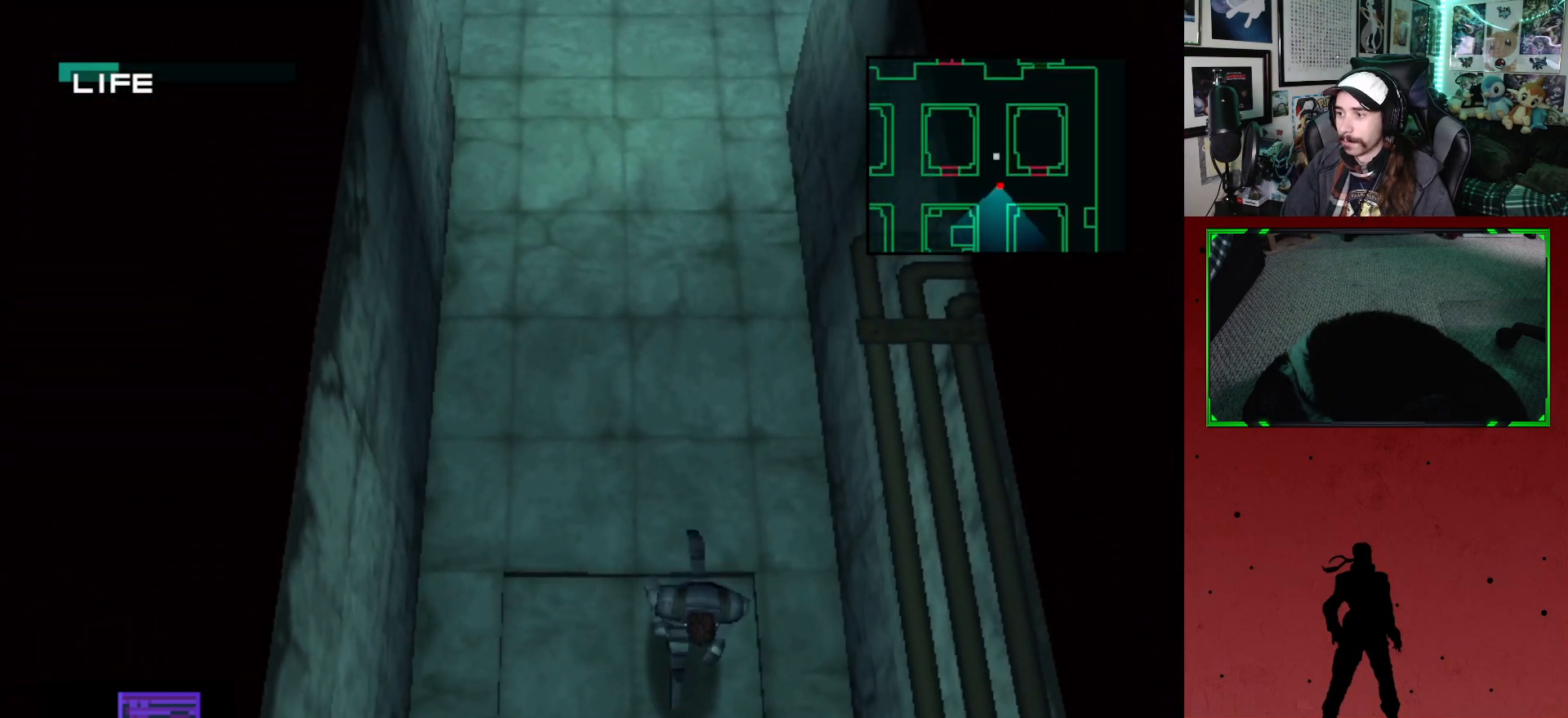
{"buttons": ["DPAD_DOWN"], "left_stick": "center", "right_stick": "center", "events": [[267, "DPAD_DOWN", "down"]]}
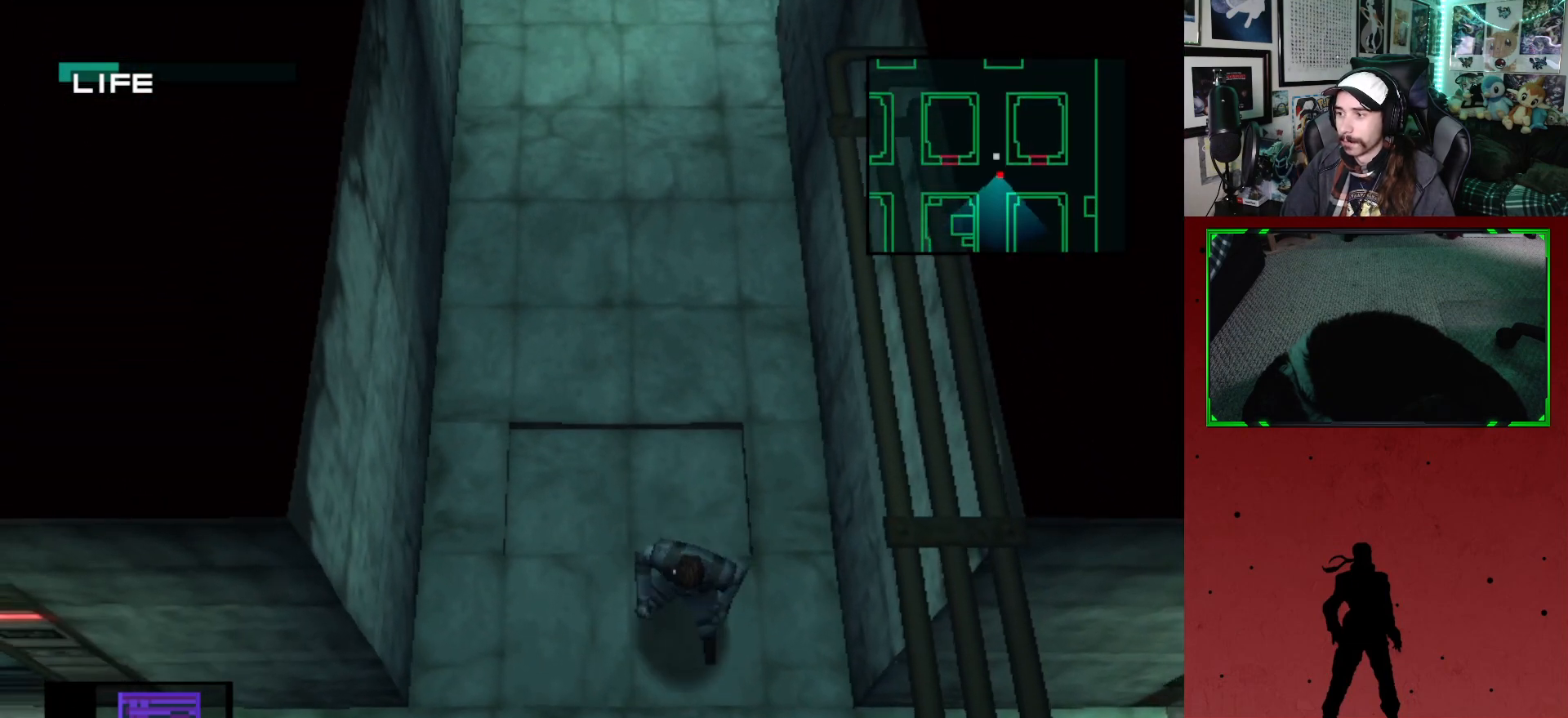
{"buttons": ["X"], "left_stick": "center", "right_stick": "center", "events": [[100, "DPAD_DOWN", "up"], [350, "X", "down"], [433, "X", "up"], [500, "X", "down"]]}
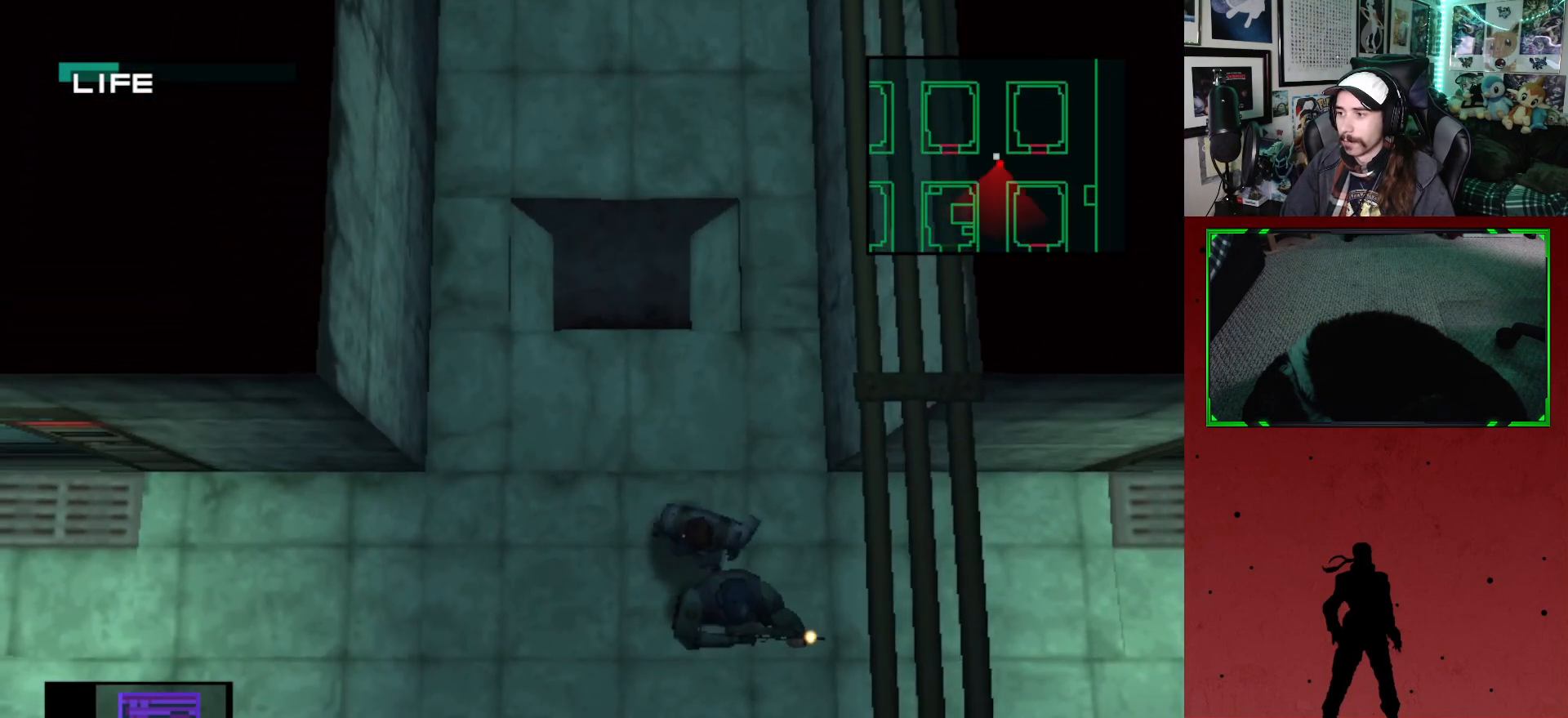
{"buttons": ["X"], "left_stick": "center", "right_stick": "center", "events": [[33, "X", "up"], [100, "X", "down"], [150, "X", "up"], [217, "X", "down"], [283, "X", "up"], [333, "X", "down"], [400, "X", "up"], [467, "X", "down"]]}
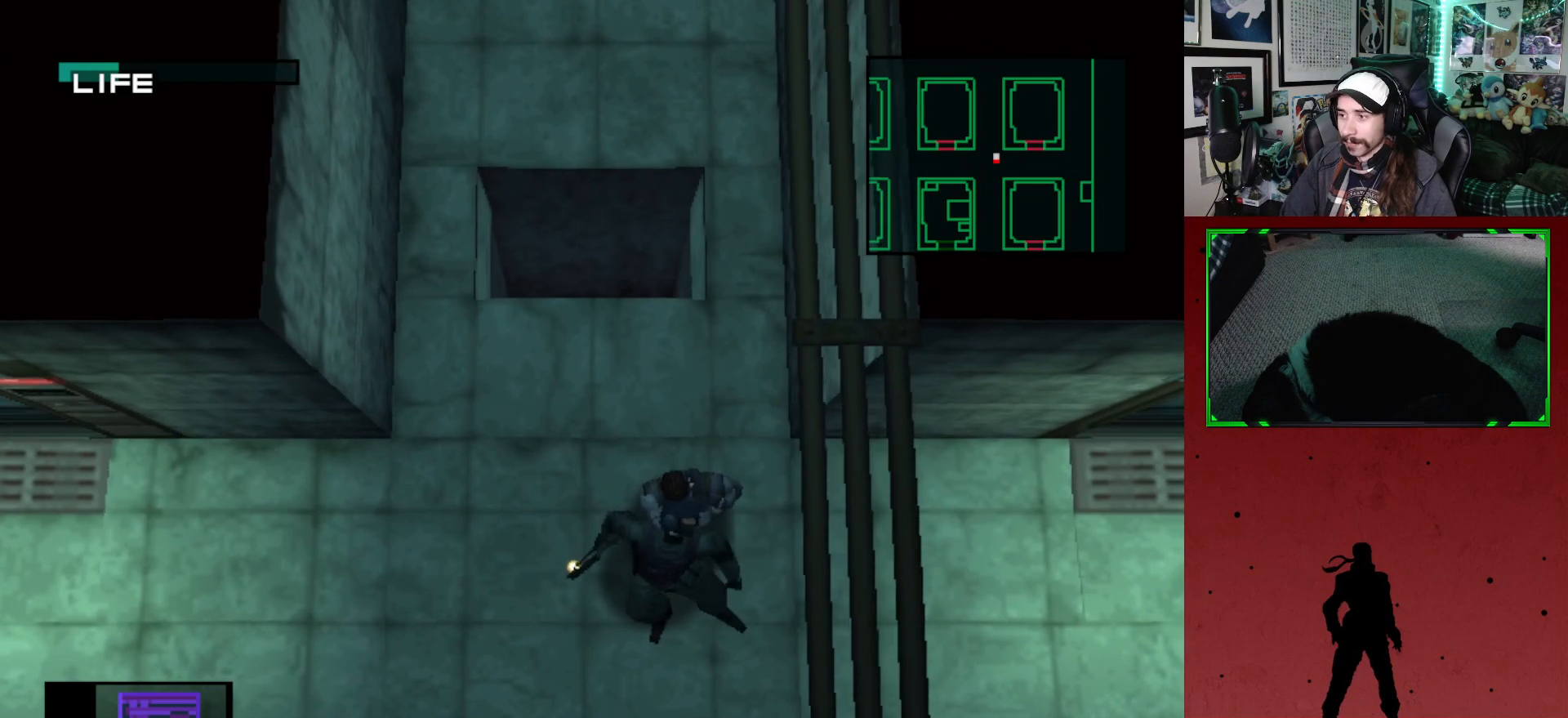
{"buttons": [], "left_stick": "center", "right_stick": "center", "events": [[17, "X", "up"], [83, "X", "down"], [133, "X", "up"], [200, "X", "down"], [250, "X", "up"], [317, "X", "down"], [383, "X", "up"], [433, "X", "down"], [500, "X", "up"]]}
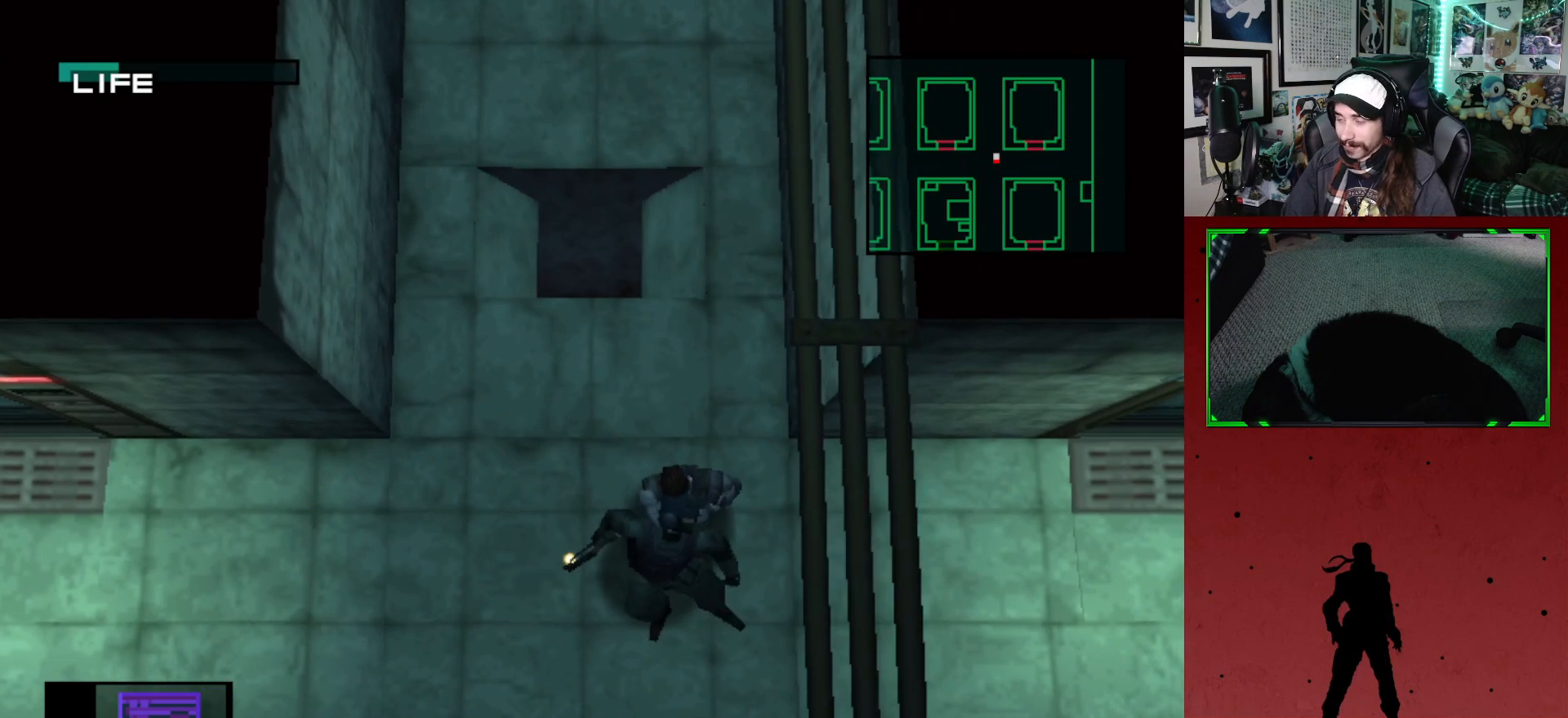
{"buttons": [], "left_stick": "center", "right_stick": "center", "events": [[33, "X", "down"], [100, "X", "up"], [150, "X", "down"], [217, "X", "up"], [283, "X", "down"], [350, "X", "up"], [400, "X", "down"], [450, "X", "up"]]}
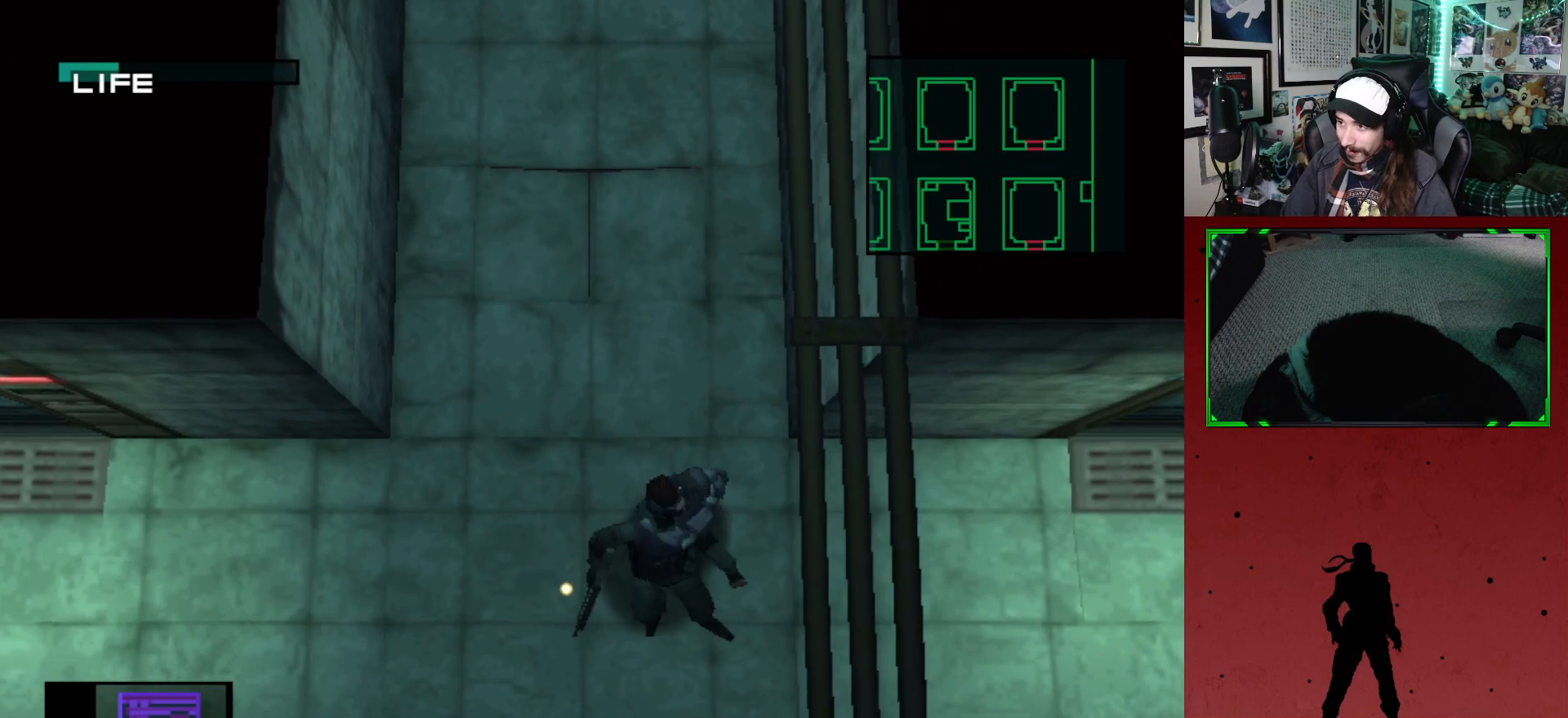
{"buttons": [], "left_stick": "center", "right_stick": "center", "events": [[17, "X", "down"], [83, "X", "up"], [133, "X", "down"], [217, "X", "up"]]}
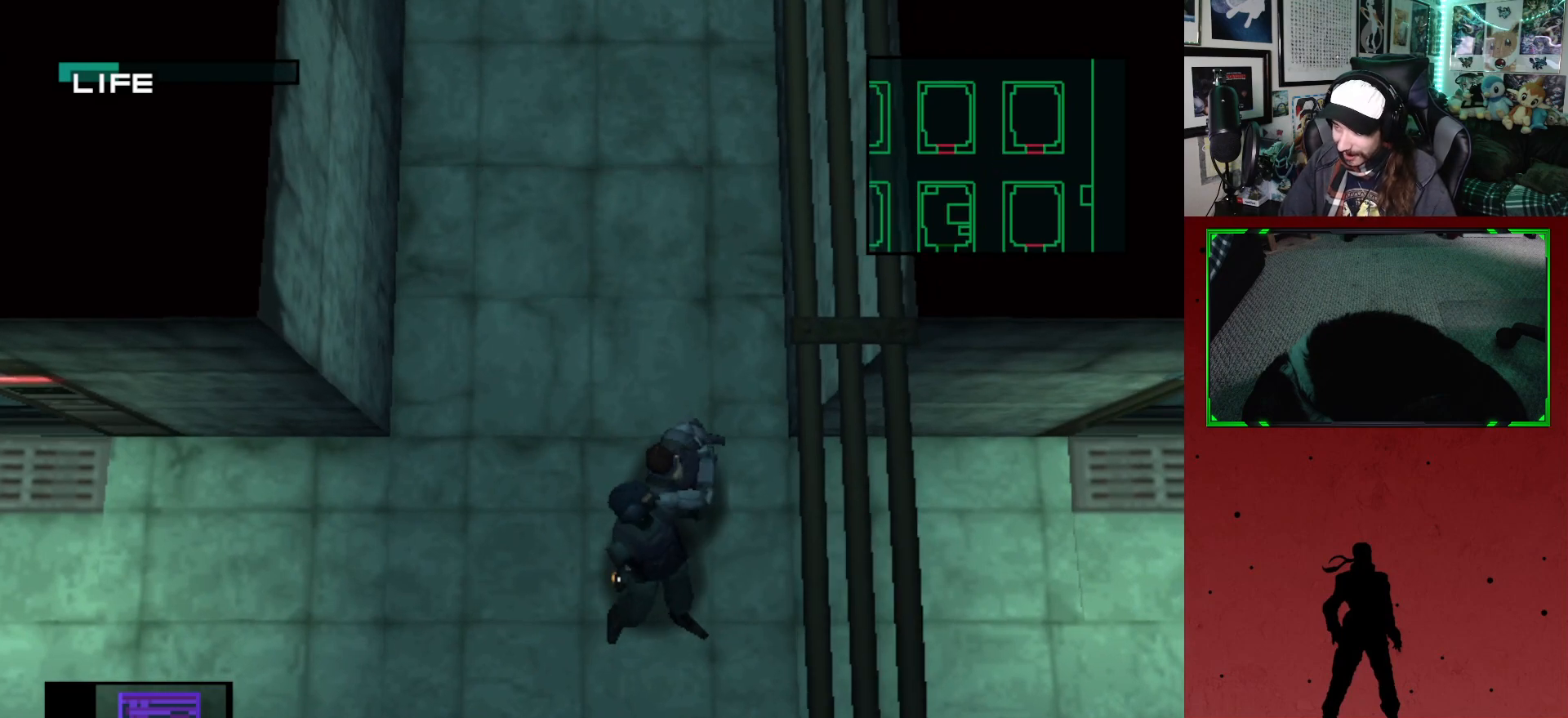
{"buttons": ["DPAD_DOWN", "DPAD_LEFT"], "left_stick": "center", "right_stick": "center", "events": [[33, "DPAD_DOWN", "down"], [50, "DPAD_LEFT", "down"]]}
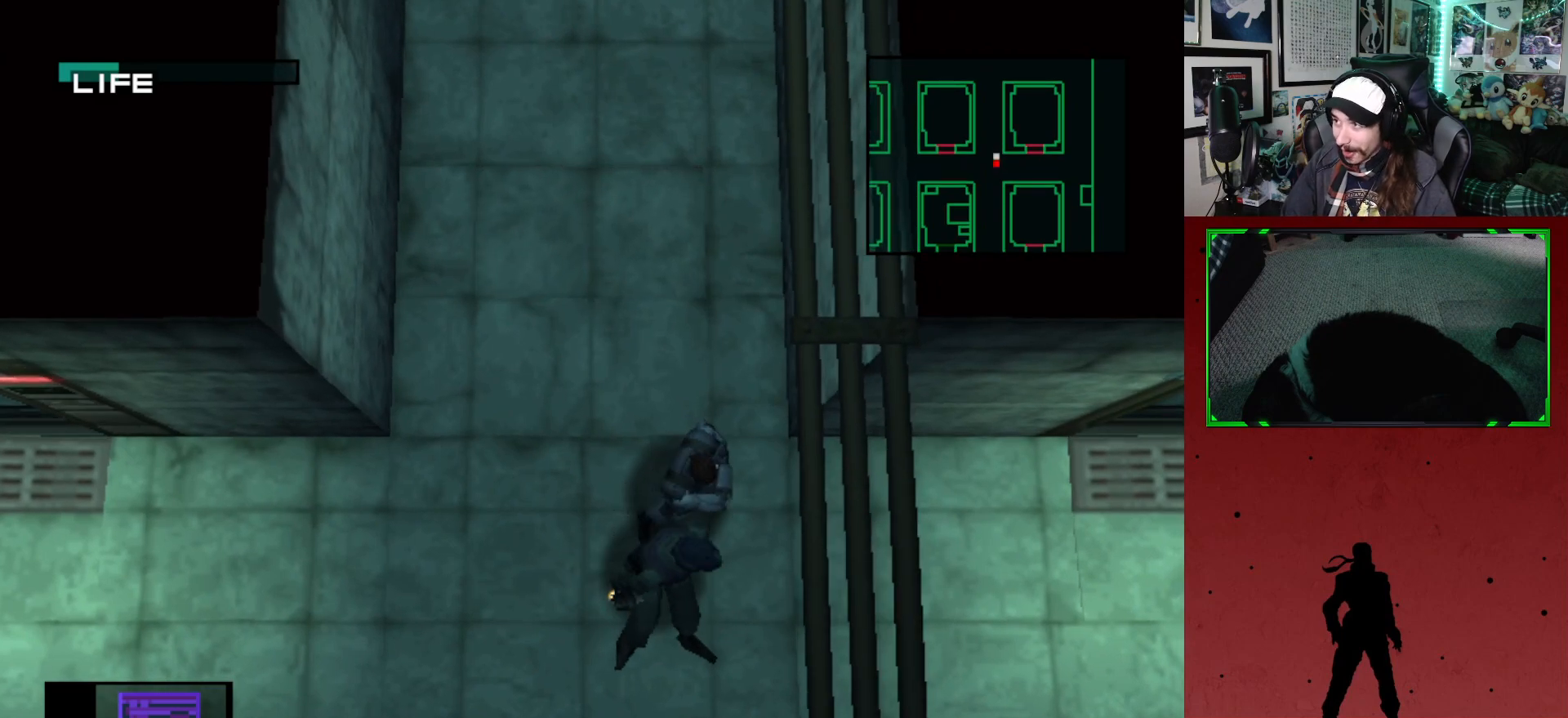
{"buttons": ["DPAD_LEFT"], "left_stick": "center", "right_stick": "center", "events": [[33, "DPAD_DOWN", "up"]]}
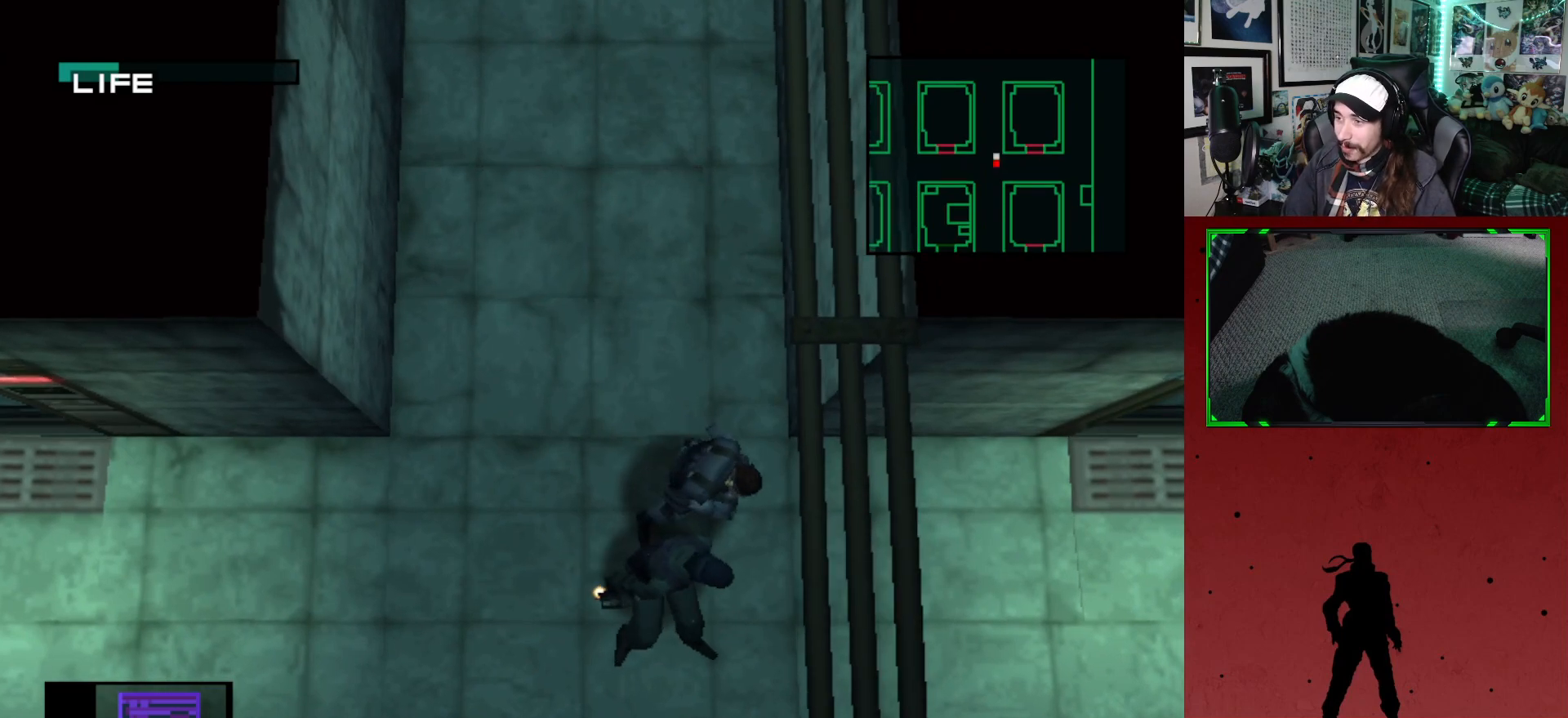
{"buttons": ["DPAD_LEFT"], "left_stick": "center", "right_stick": "center", "events": []}
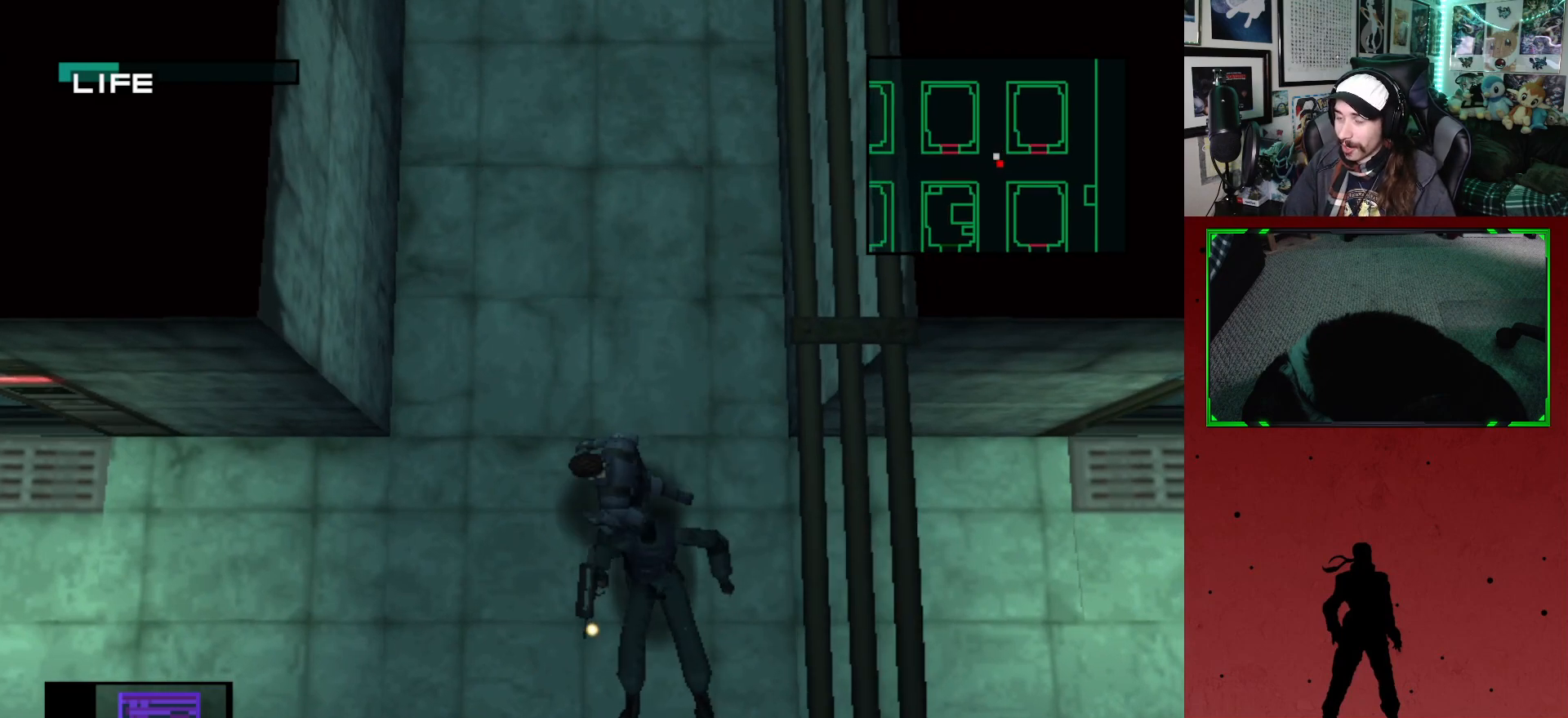
{"buttons": ["DPAD_LEFT"], "left_stick": "center", "right_stick": "center", "events": []}
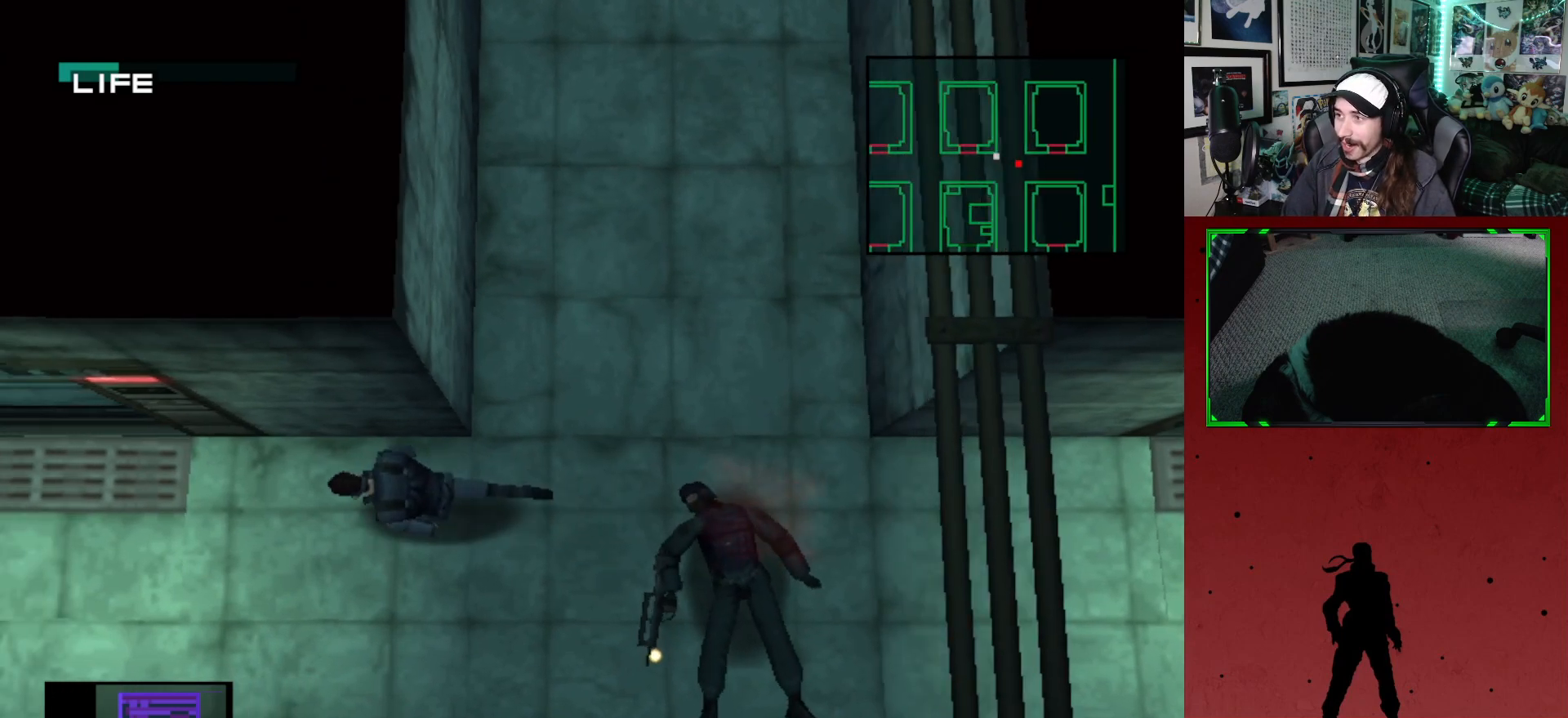
{"buttons": ["DPAD_UP", "DPAD_LEFT"], "left_stick": "center", "right_stick": "center", "events": [[200, "DPAD_UP", "down"]]}
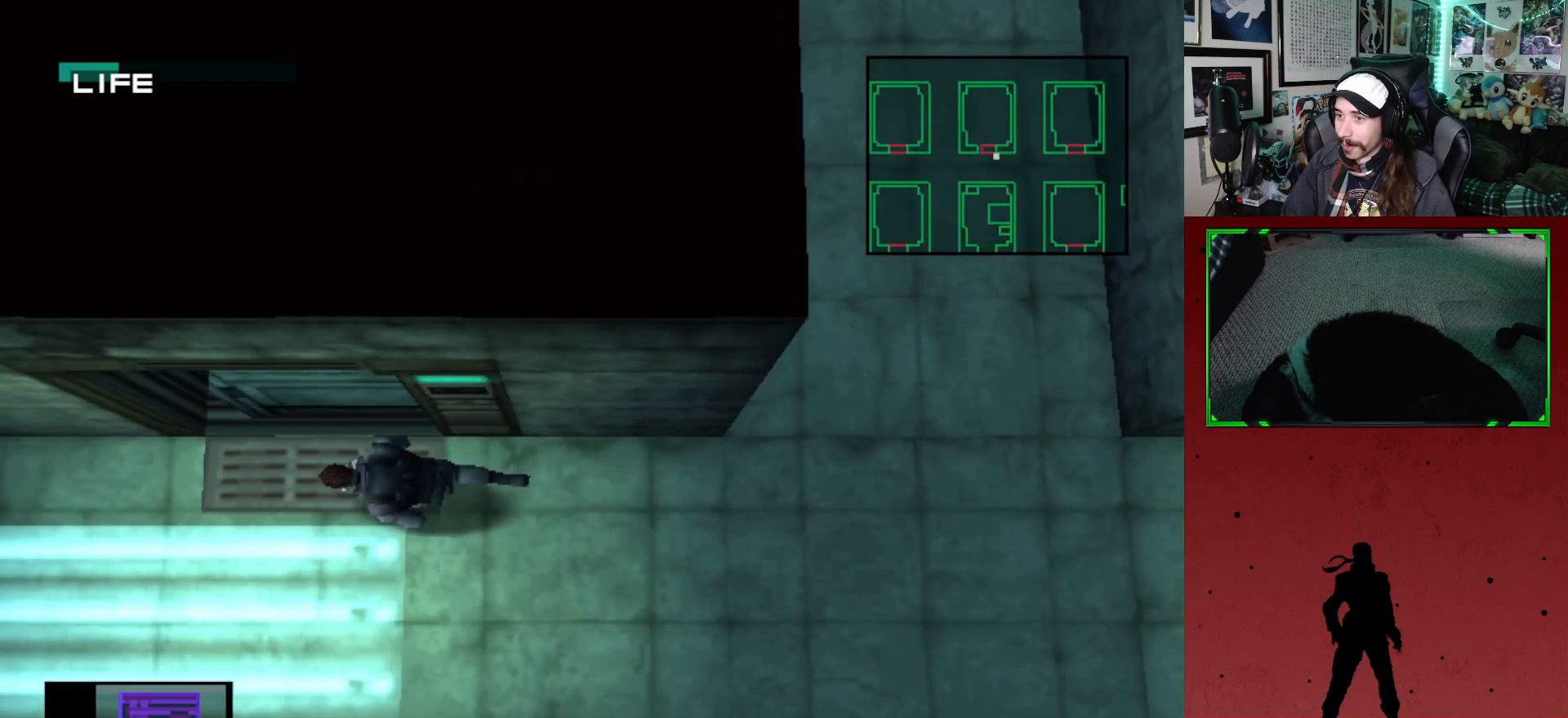
{"buttons": ["DPAD_UP"], "left_stick": "center", "right_stick": "center", "events": [[100, "DPAD_LEFT", "up"]]}
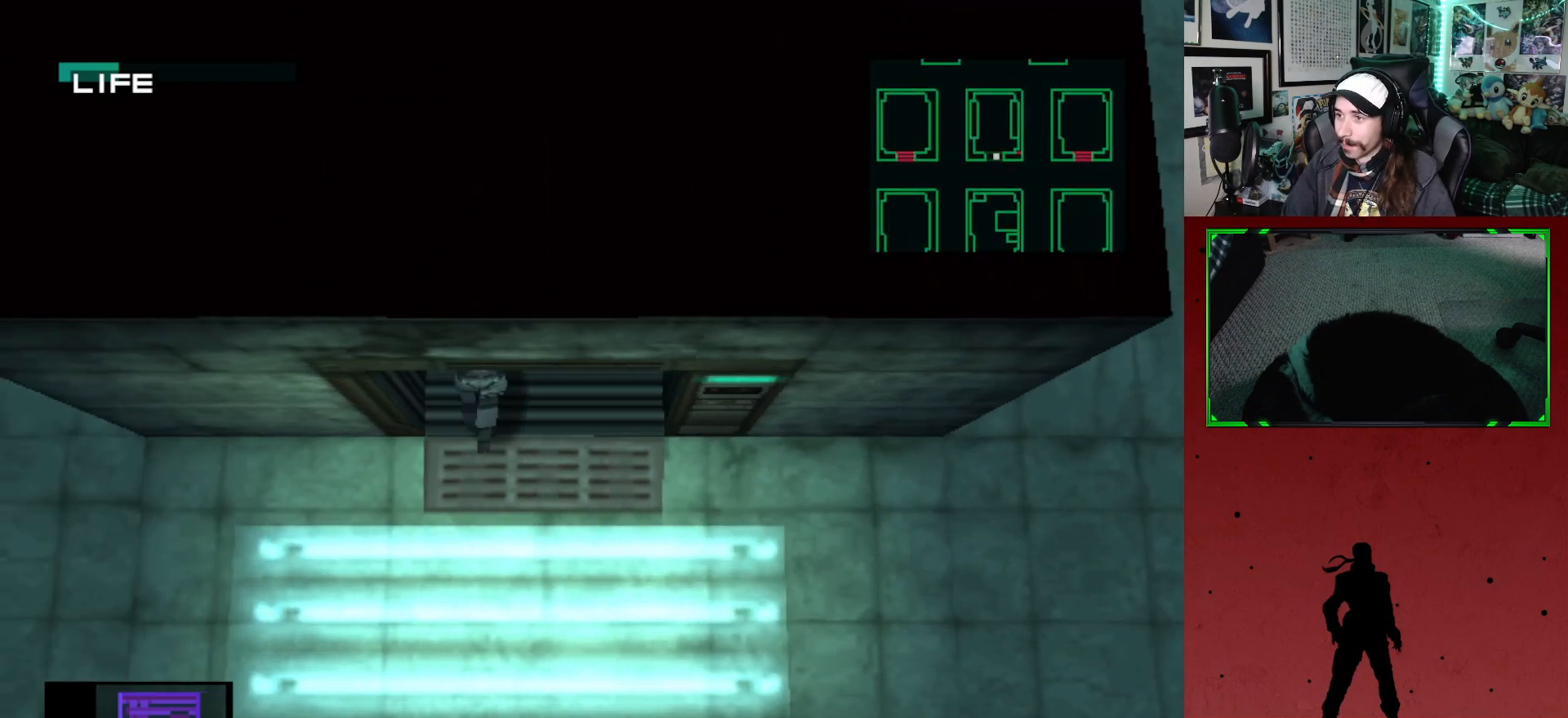
{"buttons": ["DPAD_UP"], "left_stick": "center", "right_stick": "center", "events": []}
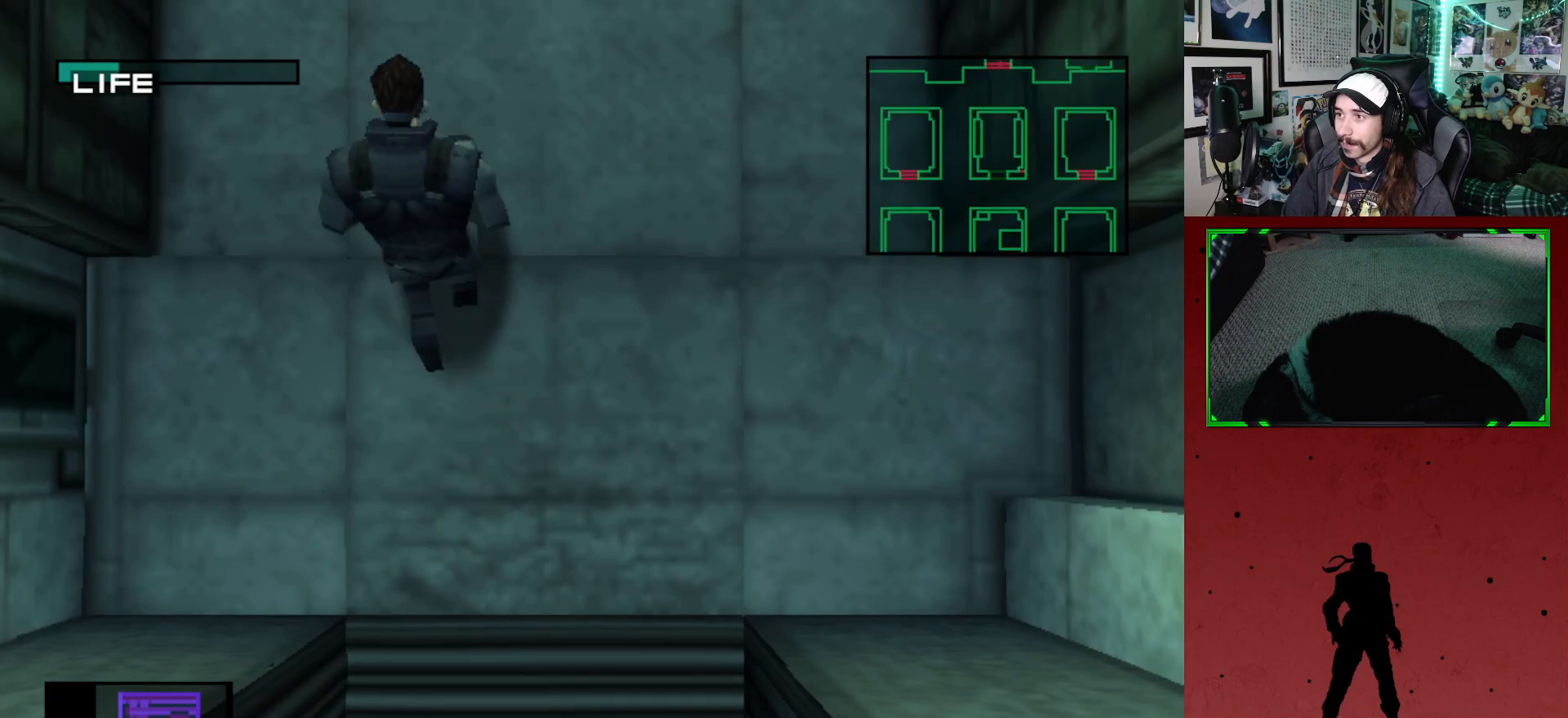
{"buttons": ["DPAD_UP"], "left_stick": "center", "right_stick": "center", "events": [[50, "DPAD_UP", "up"], [367, "DPAD_UP", "down"]]}
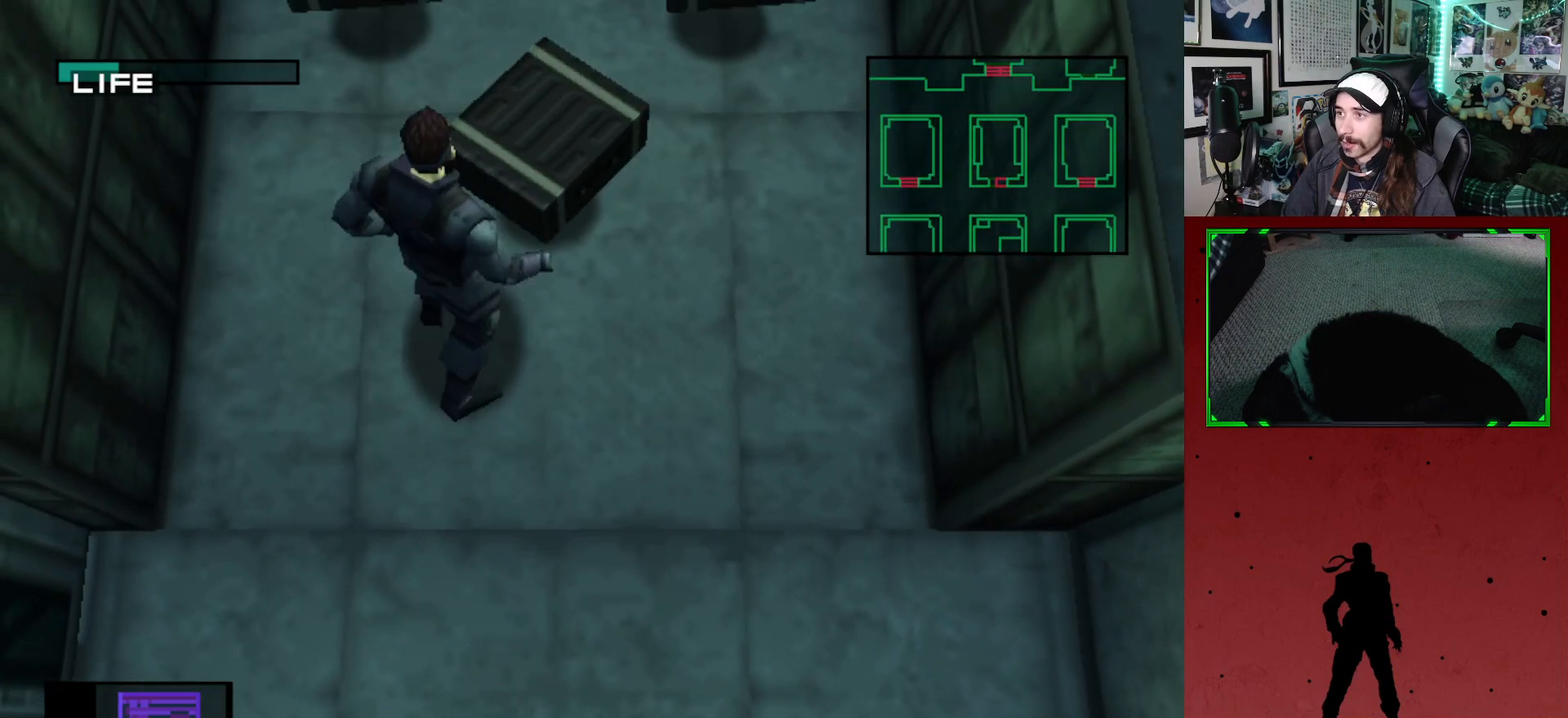
{"buttons": ["DPAD_UP", "DPAD_LEFT"], "left_stick": "center", "right_stick": "center", "events": [[400, "DPAD_LEFT", "down"]]}
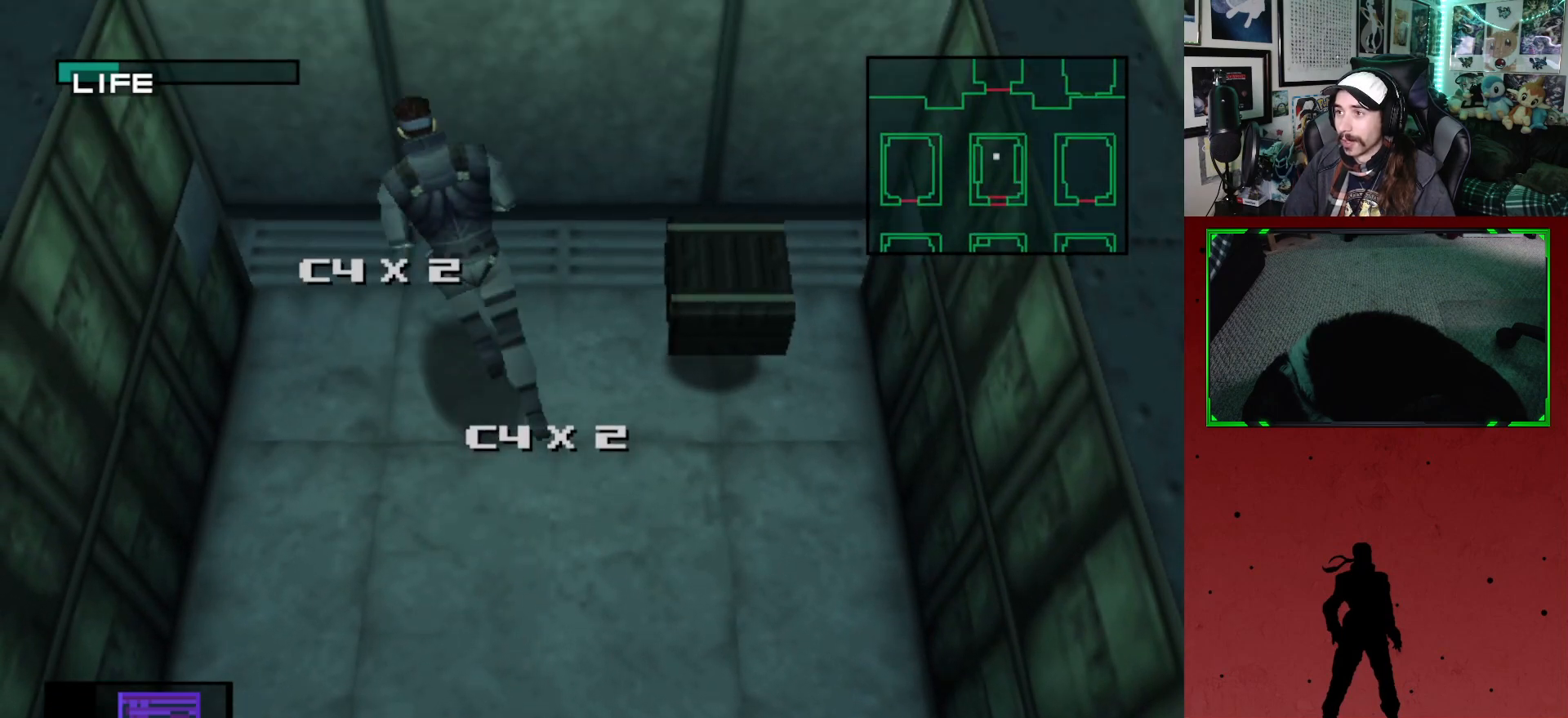
{"buttons": ["DPAD_DOWN"], "left_stick": "center", "right_stick": "center", "events": [[50, "DPAD_LEFT", "up"], [83, "DPAD_UP", "up"], [117, "DPAD_RIGHT", "down"], [483, "DPAD_DOWN", "down"], [500, "DPAD_RIGHT", "up"]]}
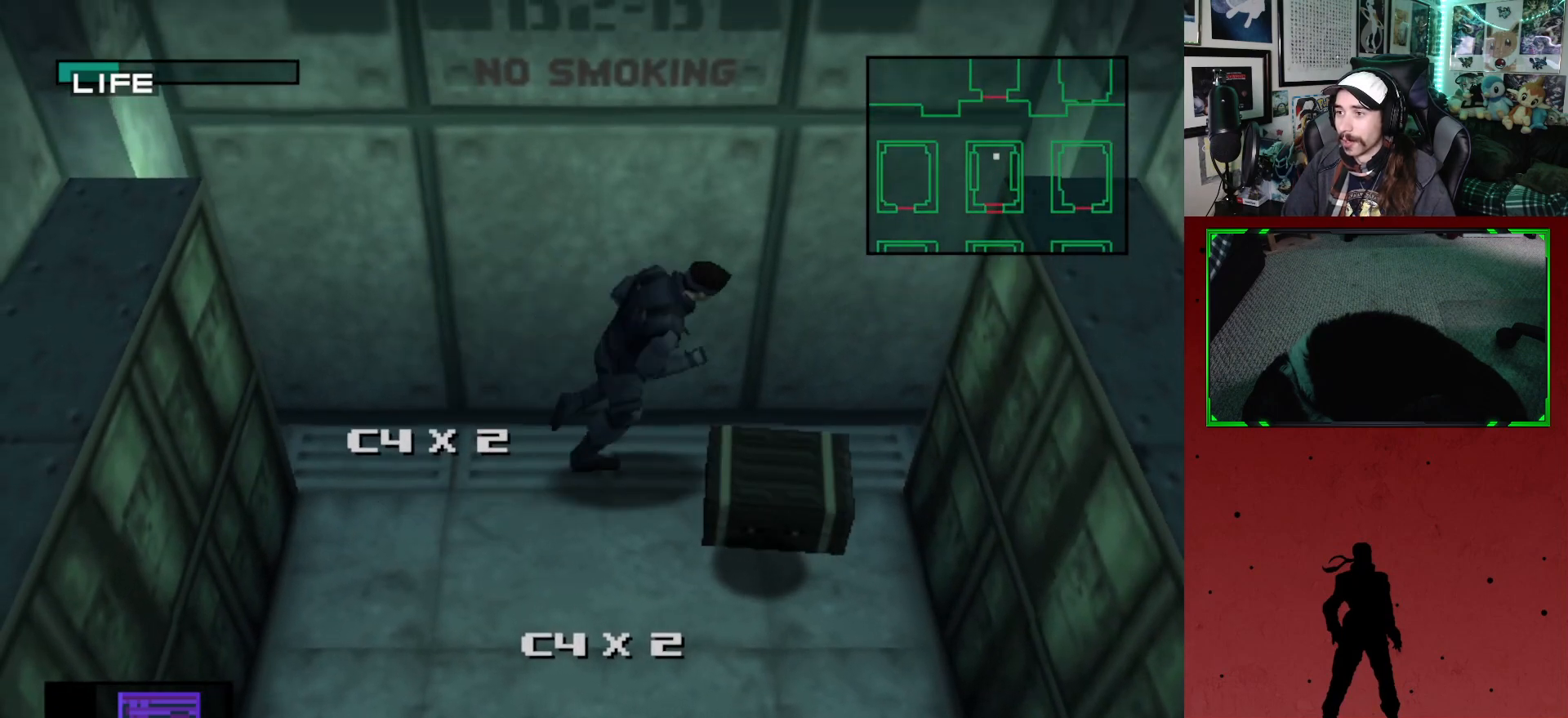
{"buttons": ["DPAD_DOWN", "DPAD_LEFT"], "left_stick": "center", "right_stick": "center", "events": [[367, "DPAD_LEFT", "down"]]}
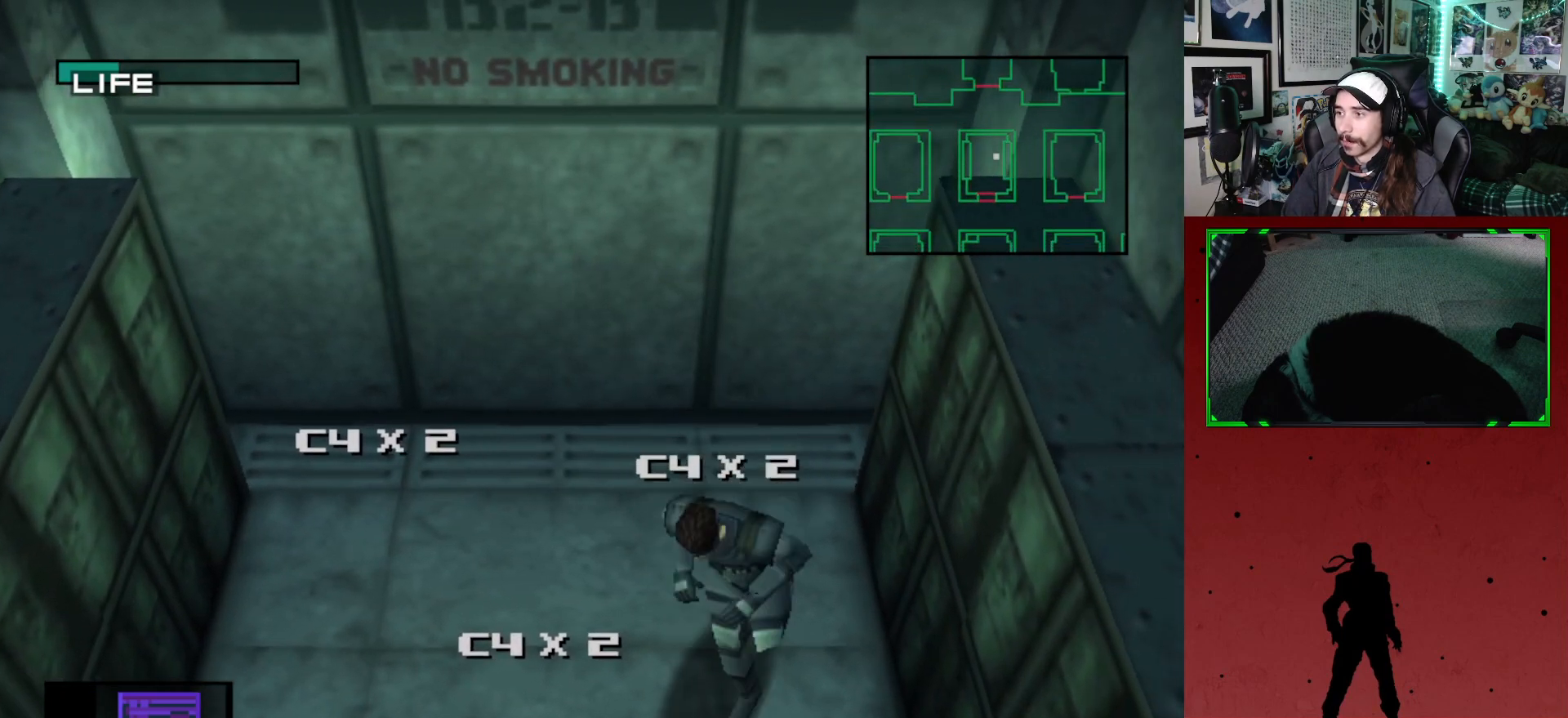
{"buttons": ["DPAD_DOWN"], "left_stick": "center", "right_stick": "center", "events": [[200, "DPAD_LEFT", "up"]]}
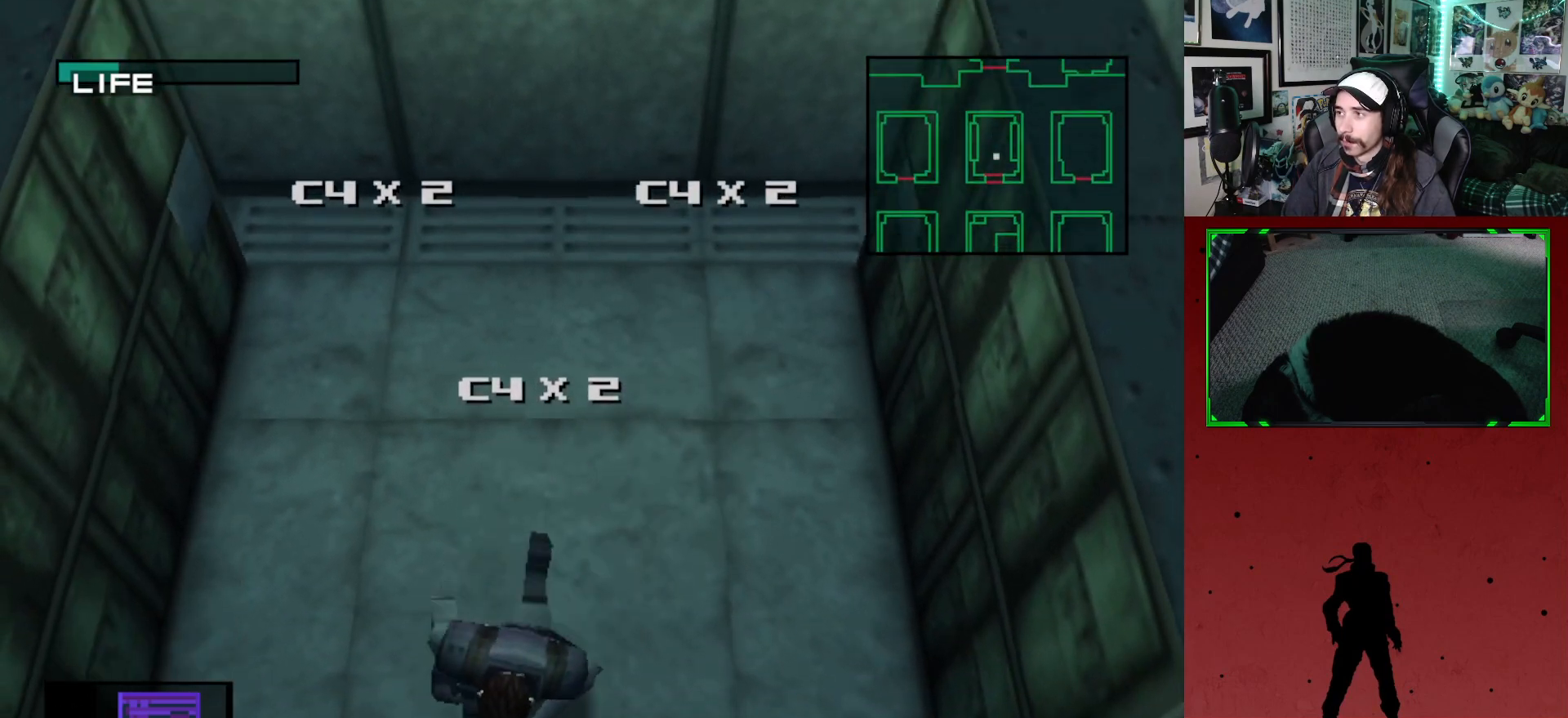
{"buttons": ["DPAD_DOWN"], "left_stick": "center", "right_stick": "center", "events": []}
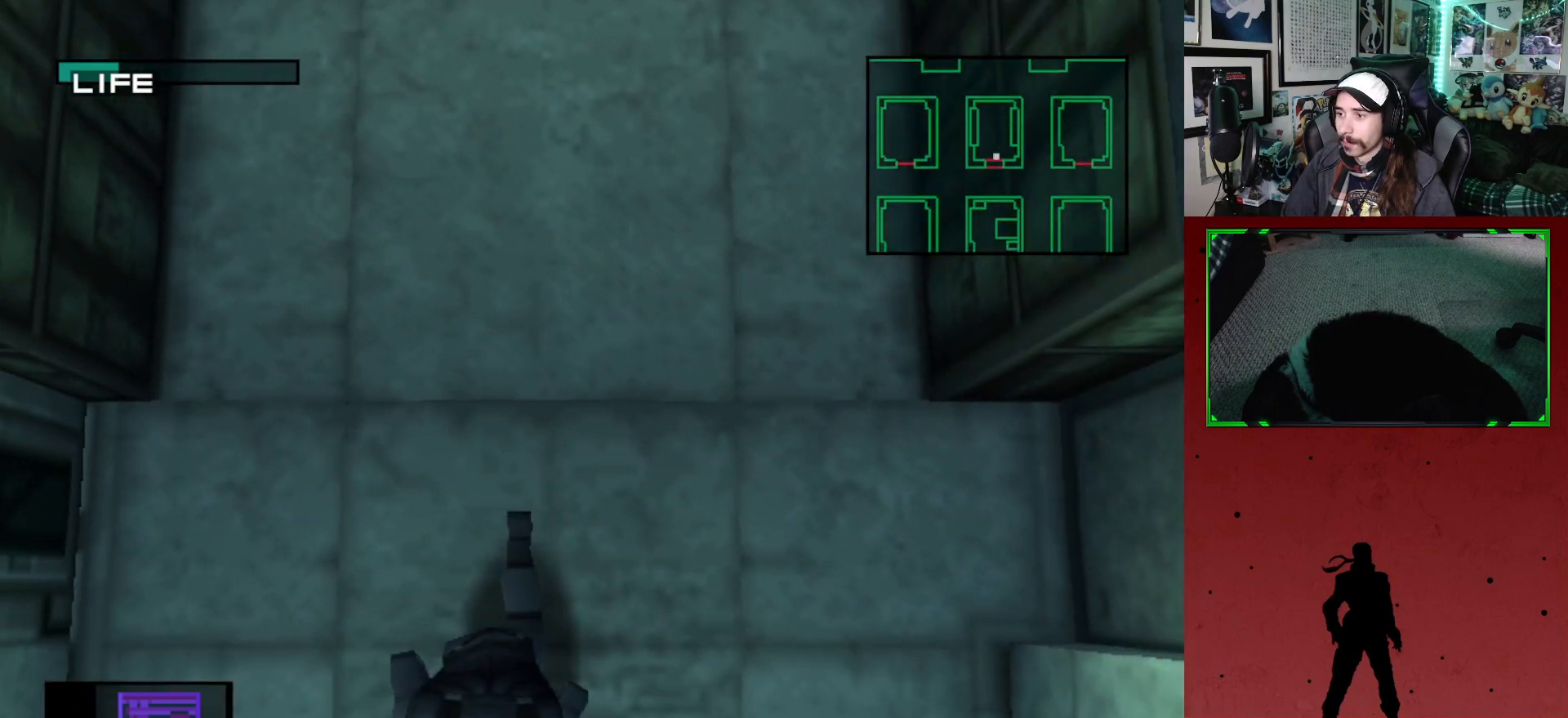
{"buttons": ["DPAD_DOWN", "DPAD_RIGHT"], "left_stick": "center", "right_stick": "center", "events": [[200, "DPAD_RIGHT", "down"]]}
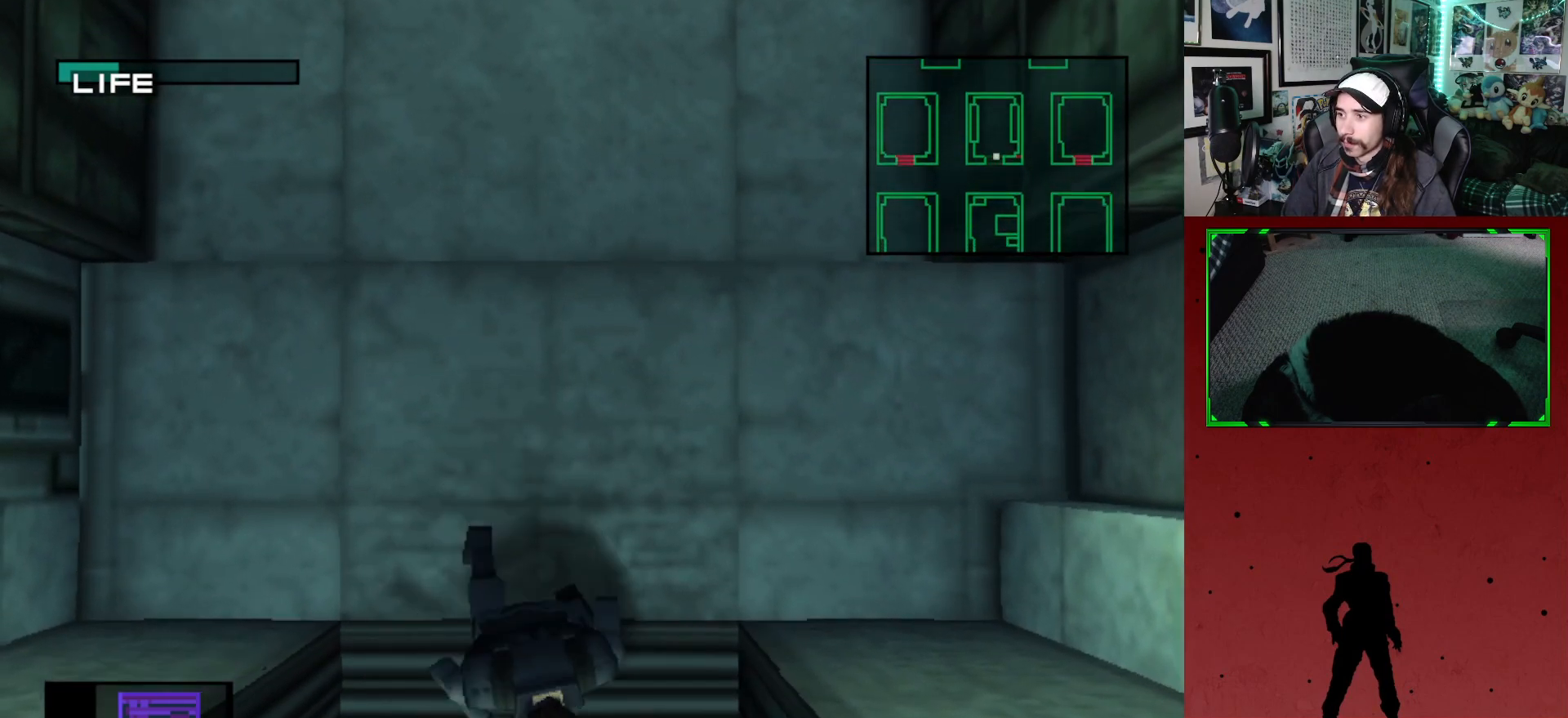
{"buttons": ["DPAD_DOWN", "DPAD_RIGHT"], "left_stick": "center", "right_stick": "center", "events": []}
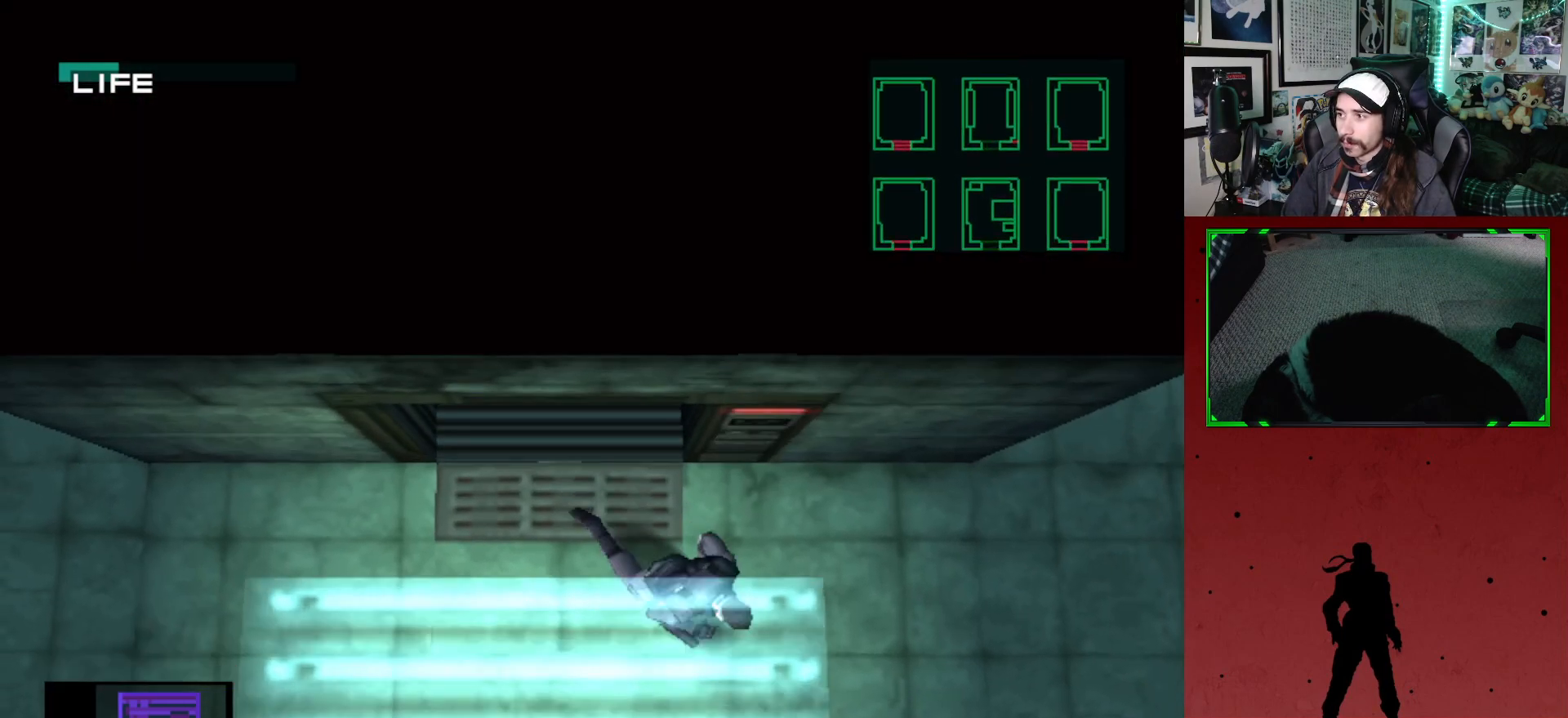
{"buttons": ["DPAD_RIGHT"], "left_stick": "center", "right_stick": "center", "events": [[17, "DPAD_DOWN", "up"]]}
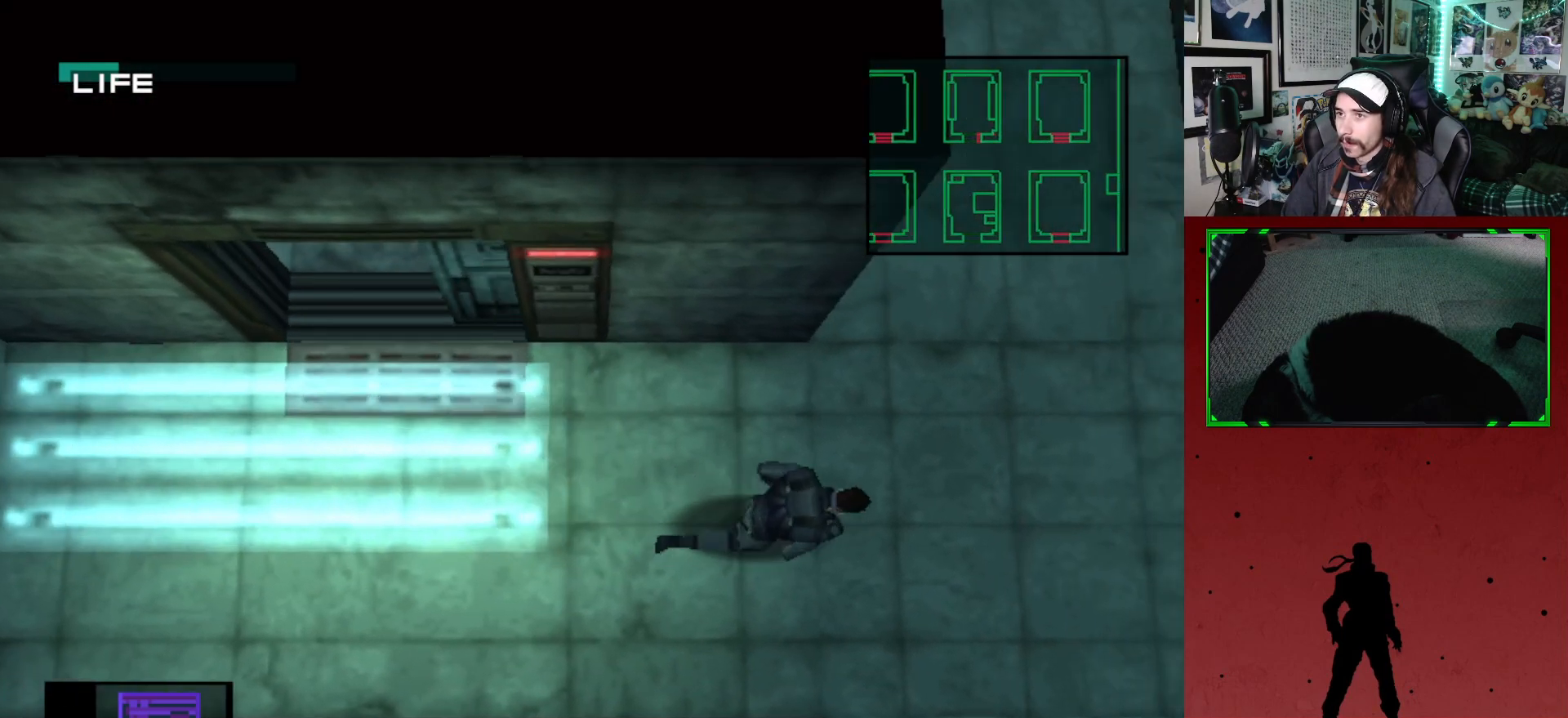
{"buttons": ["DPAD_RIGHT"], "left_stick": "center", "right_stick": "center", "events": []}
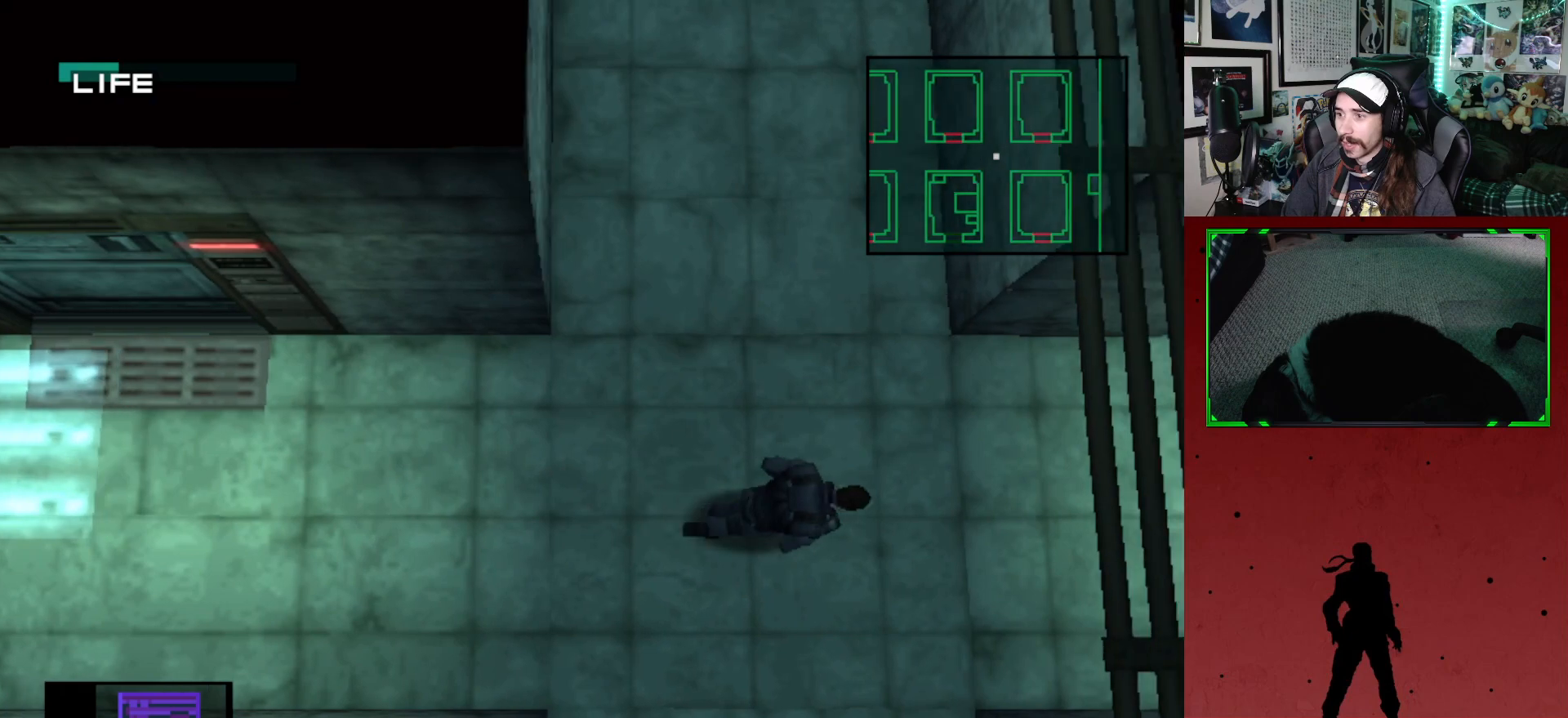
{"buttons": ["DPAD_RIGHT"], "left_stick": "center", "right_stick": "center", "events": [[200, "DPAD_UP", "down"], [450, "DPAD_UP", "up"]]}